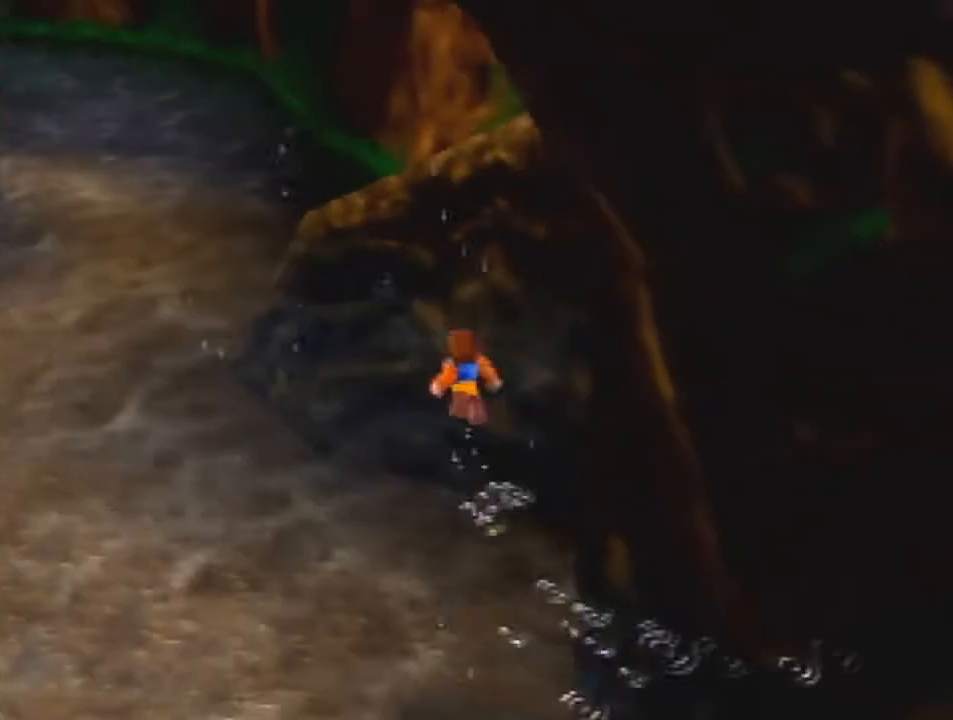
Gameplay with a controller (Nintendo layout); each line is a JSON object with the inputs held at the frame after it. "events" lists button and stick changes between this image and that frame as [ms after this image, input, new state], when the widget could be followed in between. Not read: L1 L3 R3.
{"buttons": ["A"], "left_stick": "up-left", "events": [[33, "A", "up"], [67, "A", "down"], [267, "left_stick", "up-left"]]}
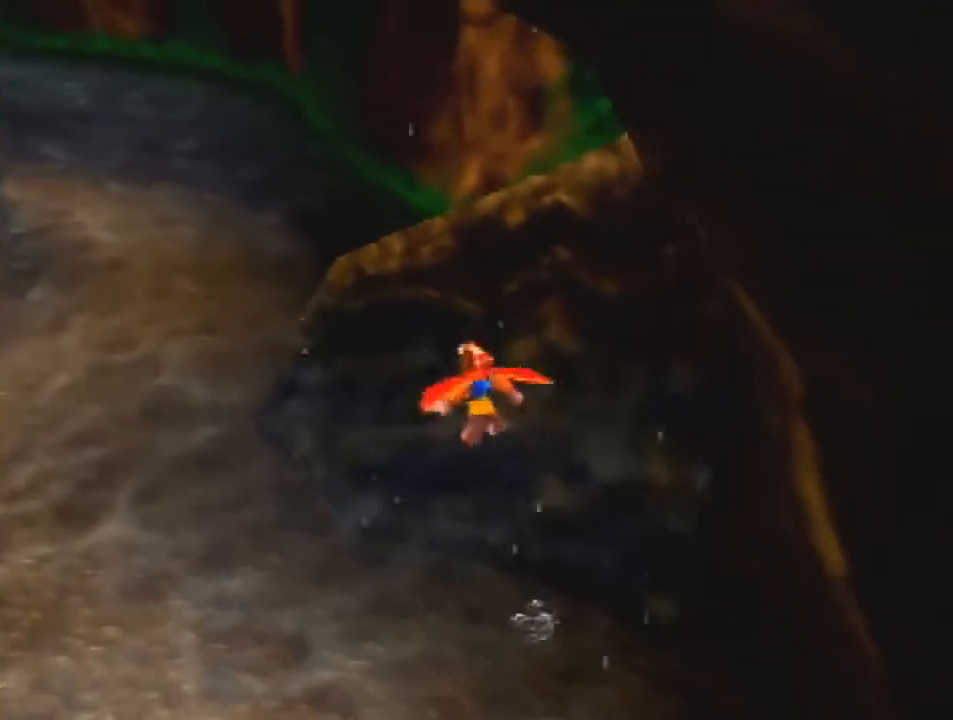
{"buttons": [], "left_stick": "up-left", "events": [[300, "A", "up"], [367, "C_LEFT", "down"], [500, "C_LEFT", "up"]]}
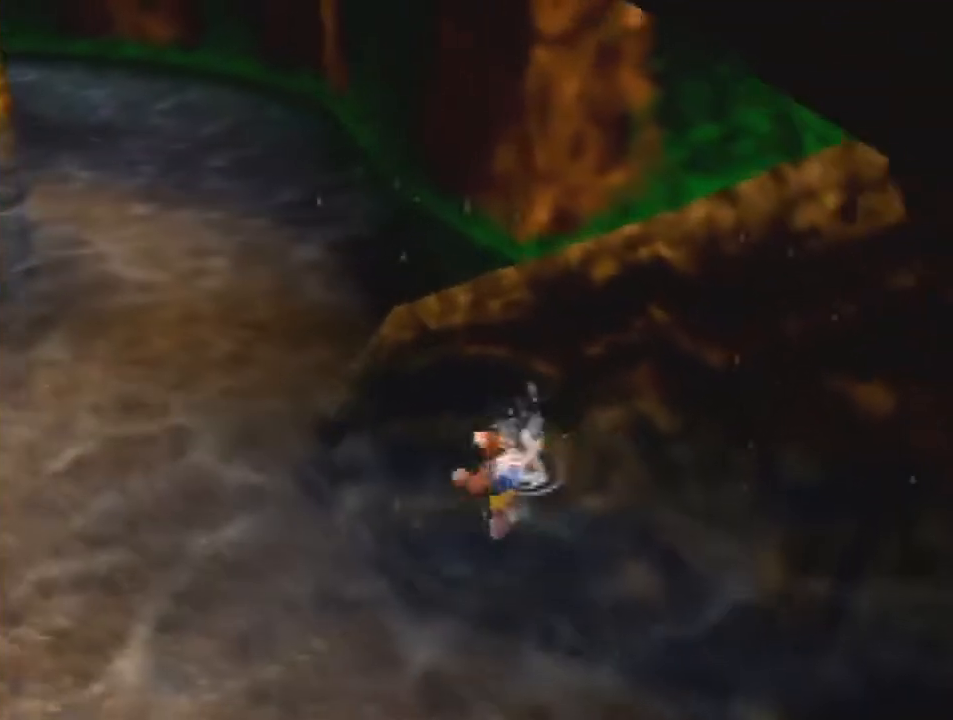
{"buttons": ["A"], "left_stick": "up", "events": [[500, "A", "down"], [500, "left_stick", "up"]]}
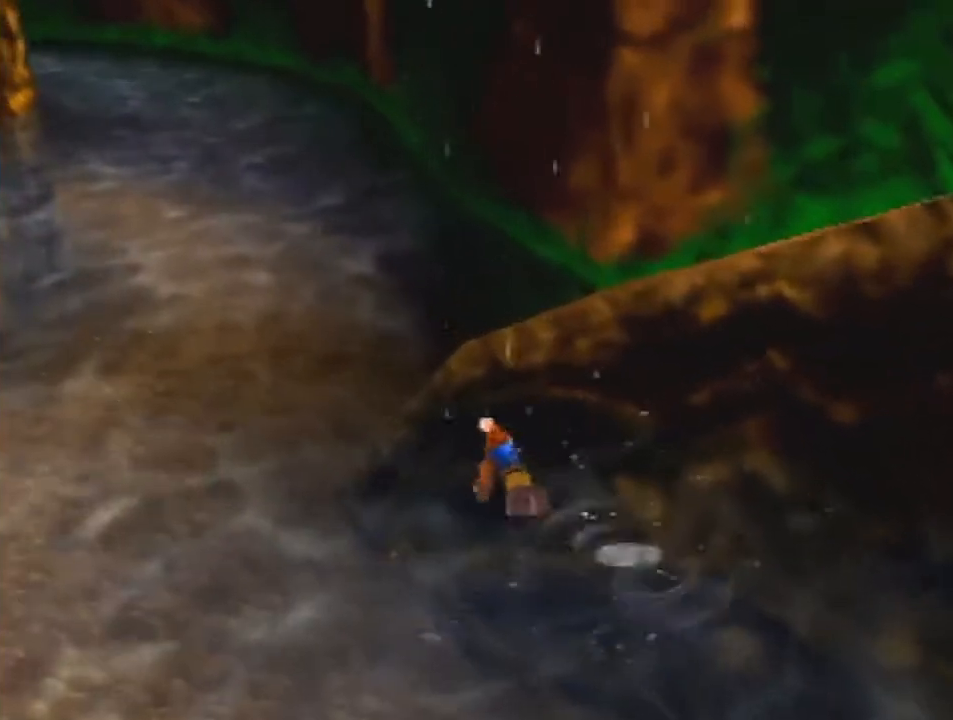
{"buttons": ["A", "B"], "left_stick": "up", "events": [[500, "B", "down"]]}
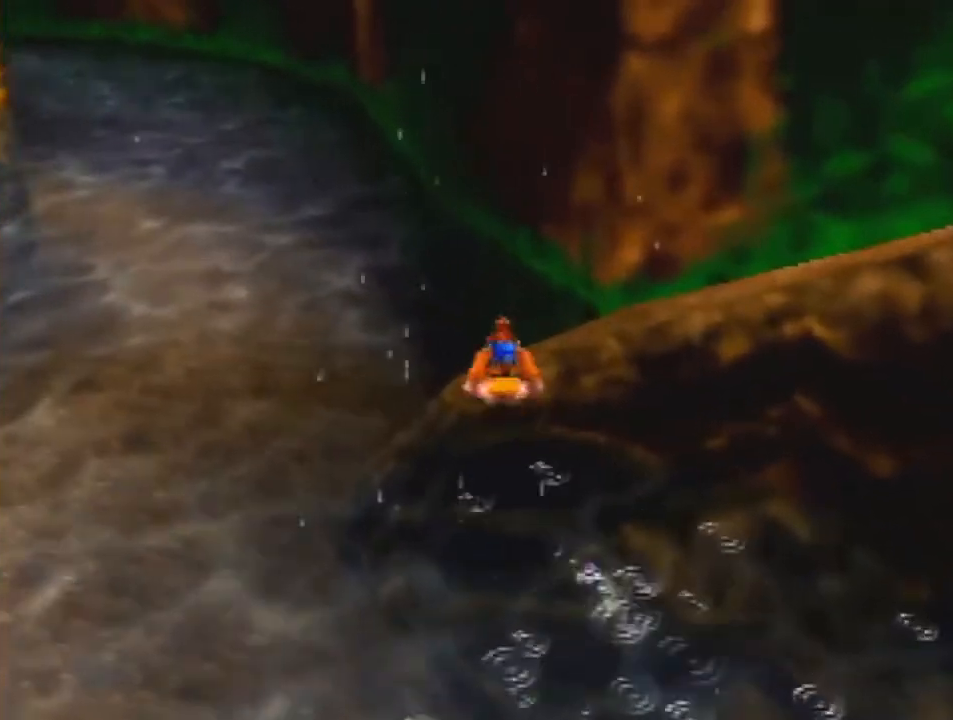
{"buttons": ["Z", "C_LEFT"], "left_stick": "up-right", "events": [[133, "A", "up"], [133, "left_stick", "up-right"], [167, "B", "up"], [333, "Z", "down"], [467, "C_LEFT", "down"]]}
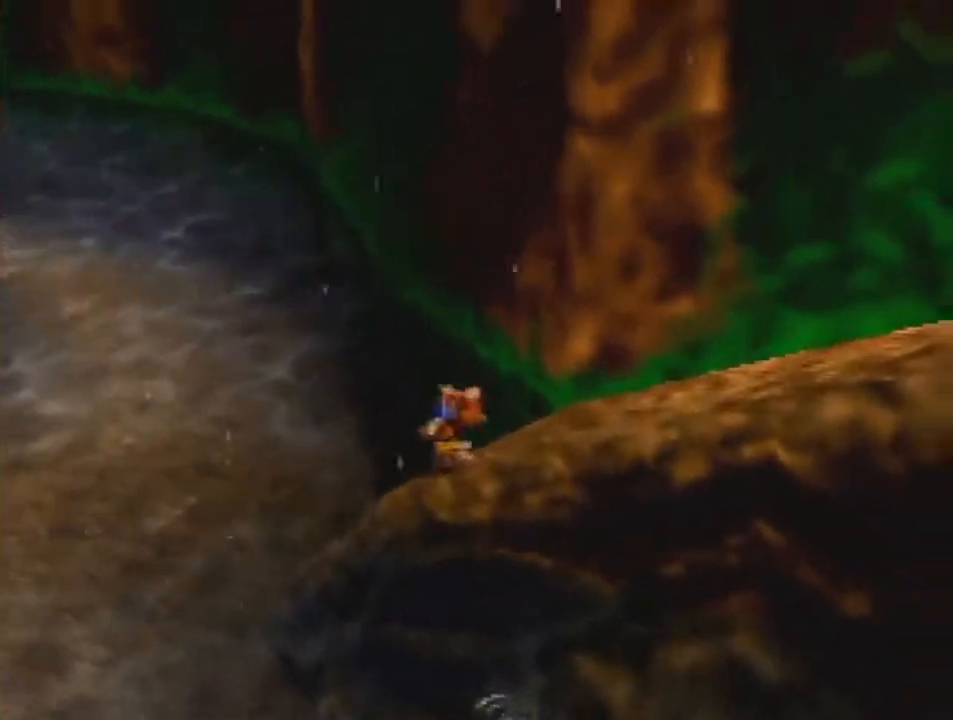
{"buttons": ["Z"], "left_stick": "up-right", "events": [[33, "C_LEFT", "up"], [100, "C_LEFT", "down"], [167, "left_stick", "right"], [200, "C_LEFT", "up"], [267, "C_LEFT", "down"], [333, "C_LEFT", "up"], [433, "left_stick", "up-right"], [467, "C_LEFT", "down"], [500, "C_LEFT", "up"]]}
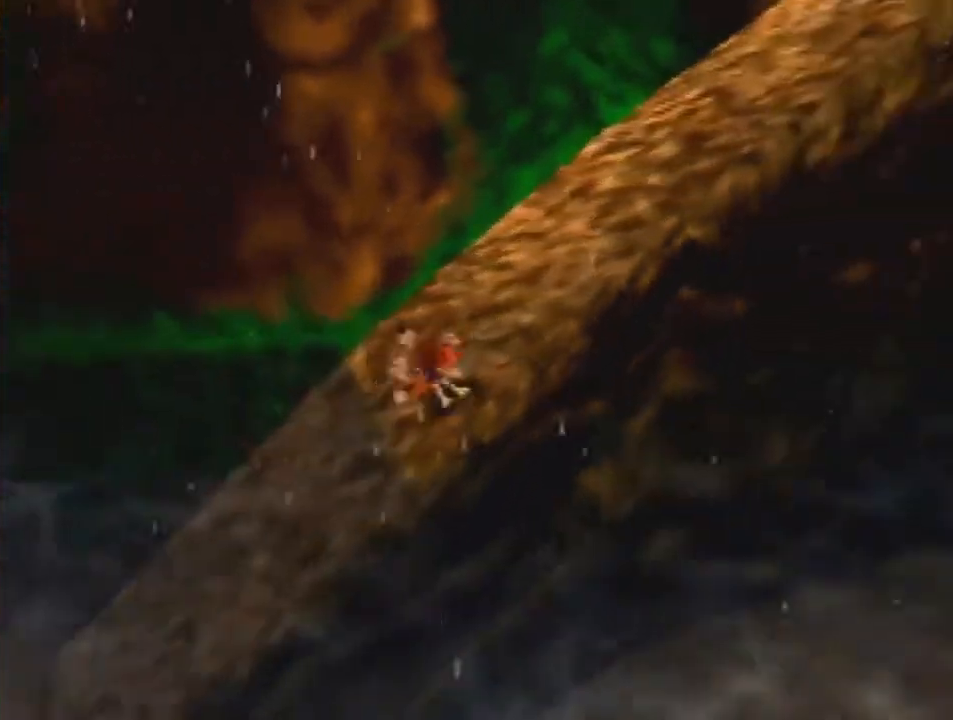
{"buttons": ["A", "Z"], "left_stick": "up", "events": [[67, "A", "down"], [167, "A", "up"], [267, "C_LEFT", "down"], [300, "left_stick", "up"], [333, "C_LEFT", "up"], [467, "A", "down"]]}
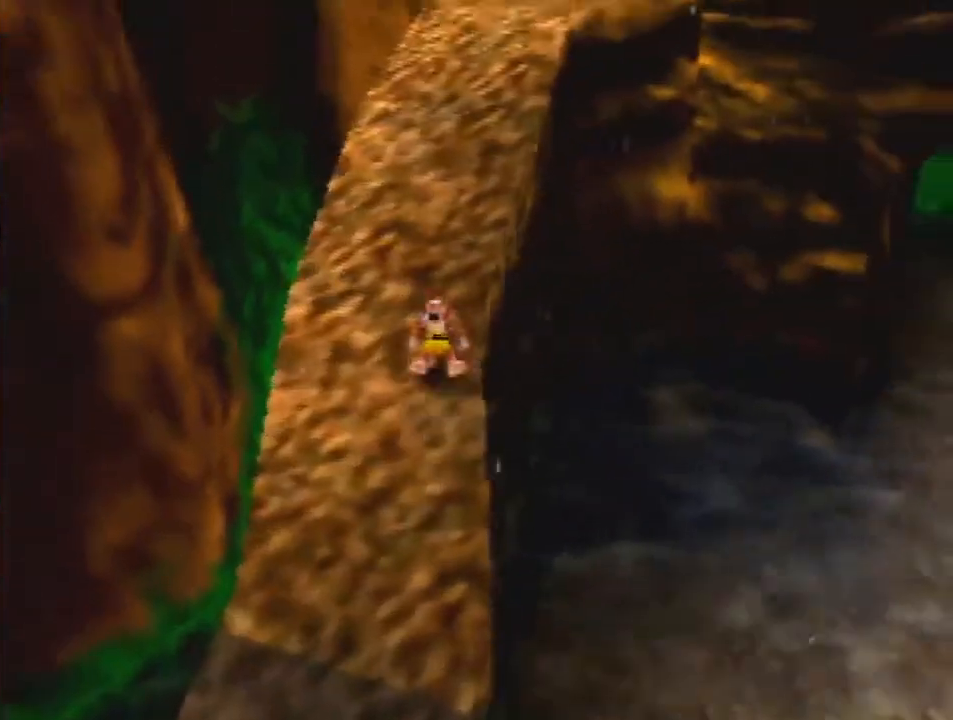
{"buttons": ["A", "Z"], "left_stick": "up", "events": [[33, "A", "up"], [333, "A", "down"]]}
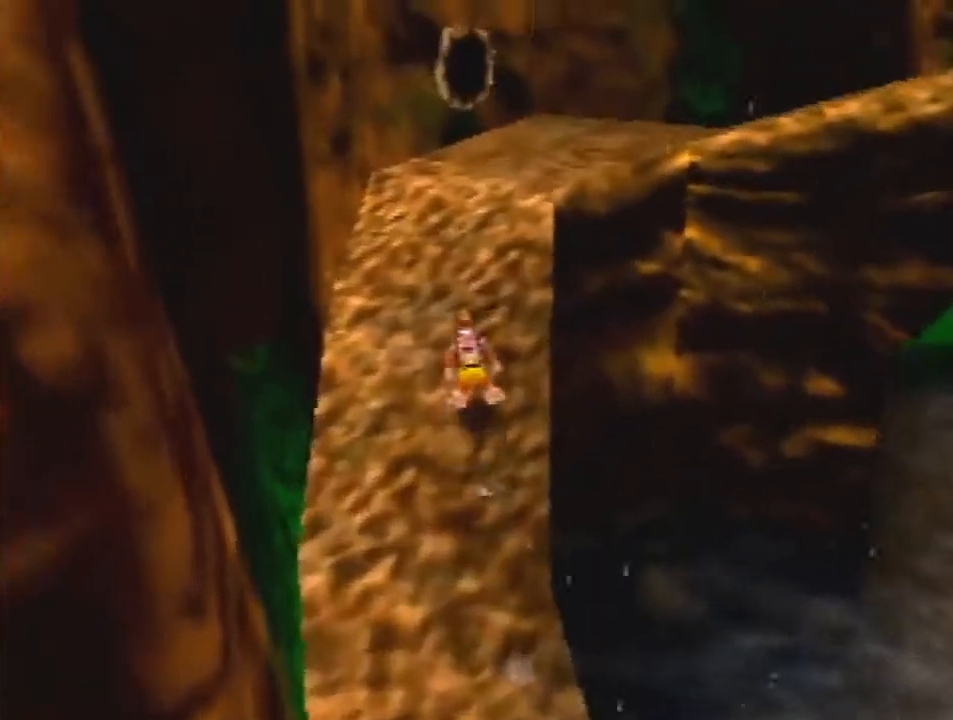
{"buttons": ["A", "Z"], "left_stick": "up-right", "events": [[167, "A", "up"], [267, "left_stick", "up-right"], [467, "A", "down"]]}
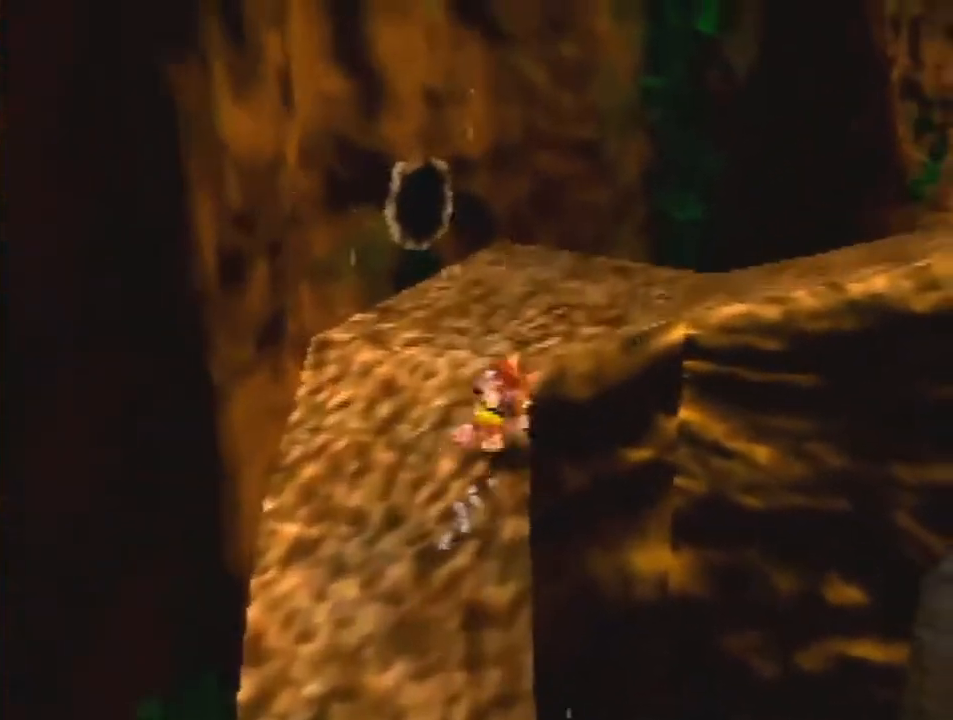
{"buttons": ["A", "R1", "Z"], "left_stick": "up-right", "events": [[200, "R1", "down"]]}
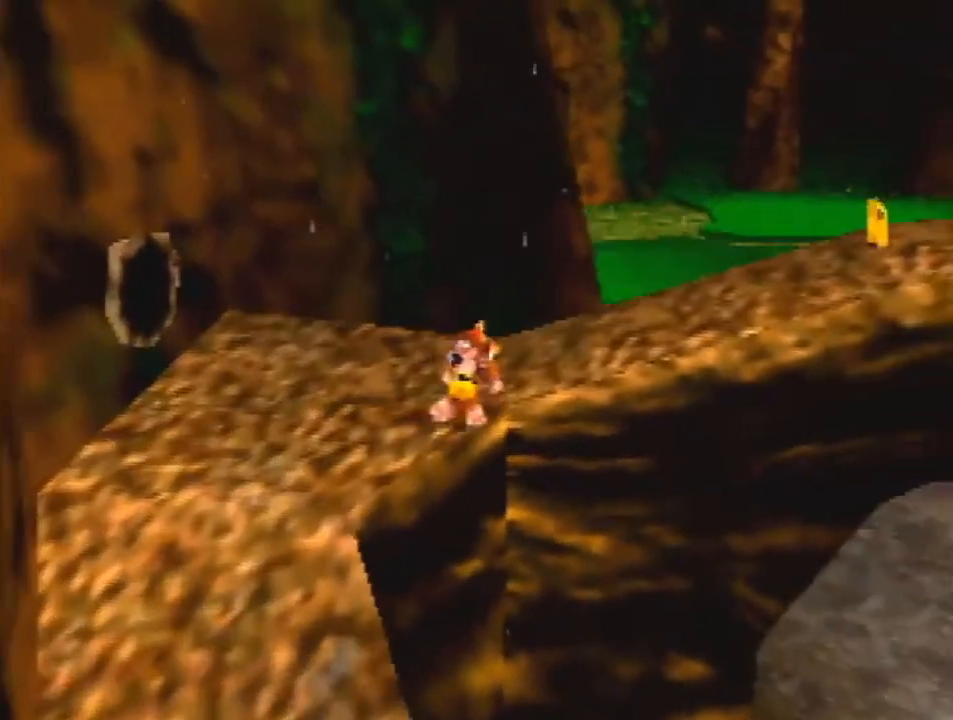
{"buttons": ["A", "R1", "Z"], "left_stick": "up-right", "events": [[100, "A", "up"], [100, "R1", "up"], [200, "left_stick", "right"], [233, "A", "down"], [433, "R1", "down"], [433, "left_stick", "up-right"]]}
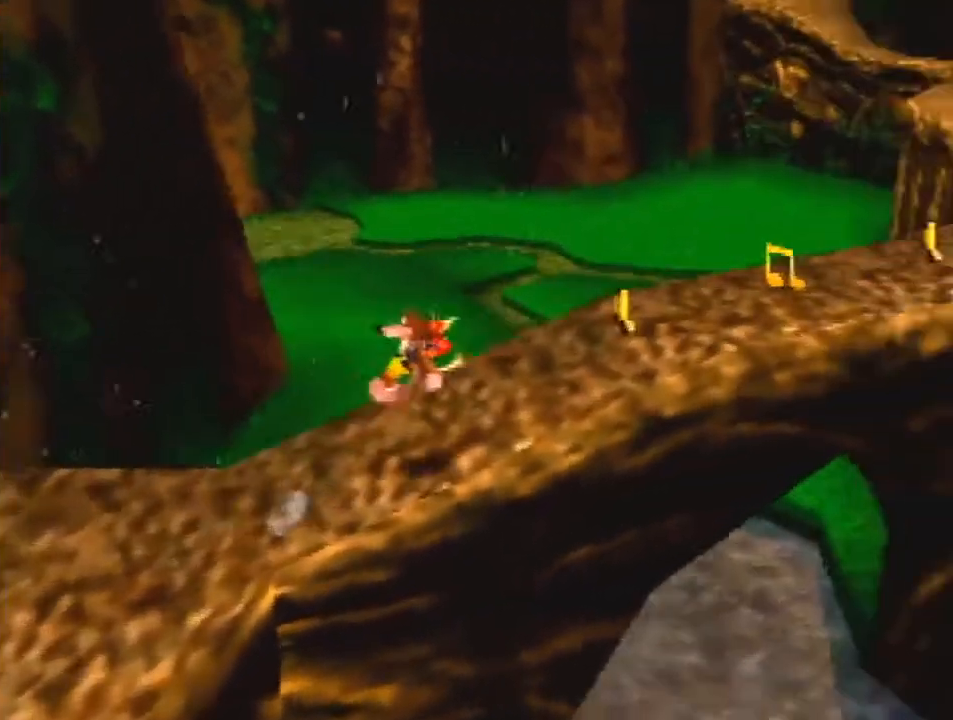
{"buttons": ["Z"], "left_stick": "up", "events": [[233, "left_stick", "up"], [333, "A", "up"], [367, "R1", "up"]]}
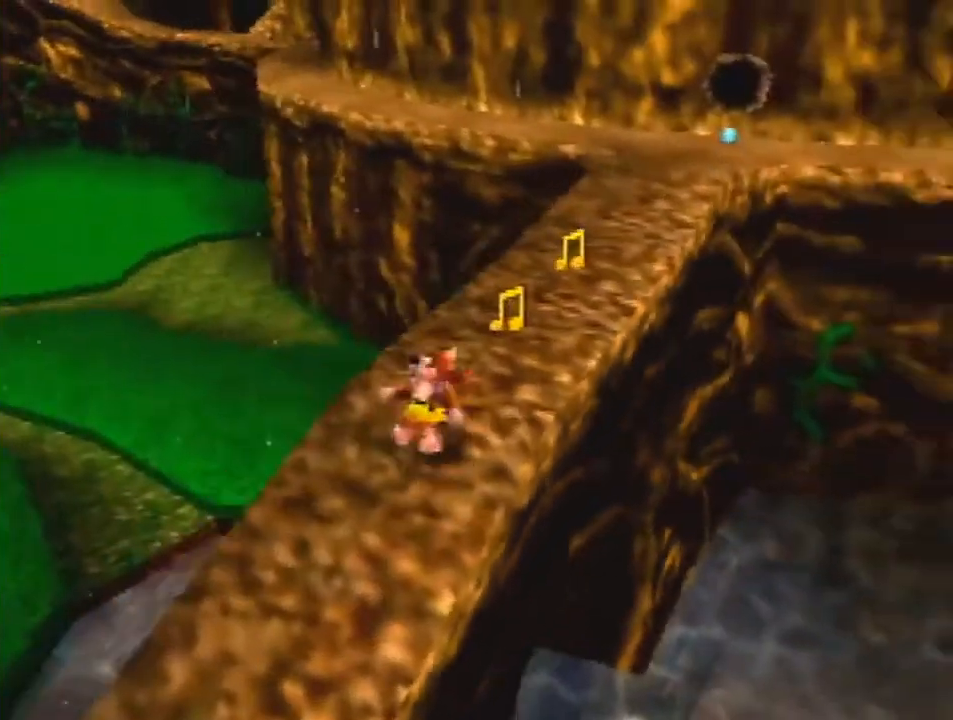
{"buttons": ["Z"], "left_stick": "up", "events": [[433, "A", "down"], [500, "A", "up"]]}
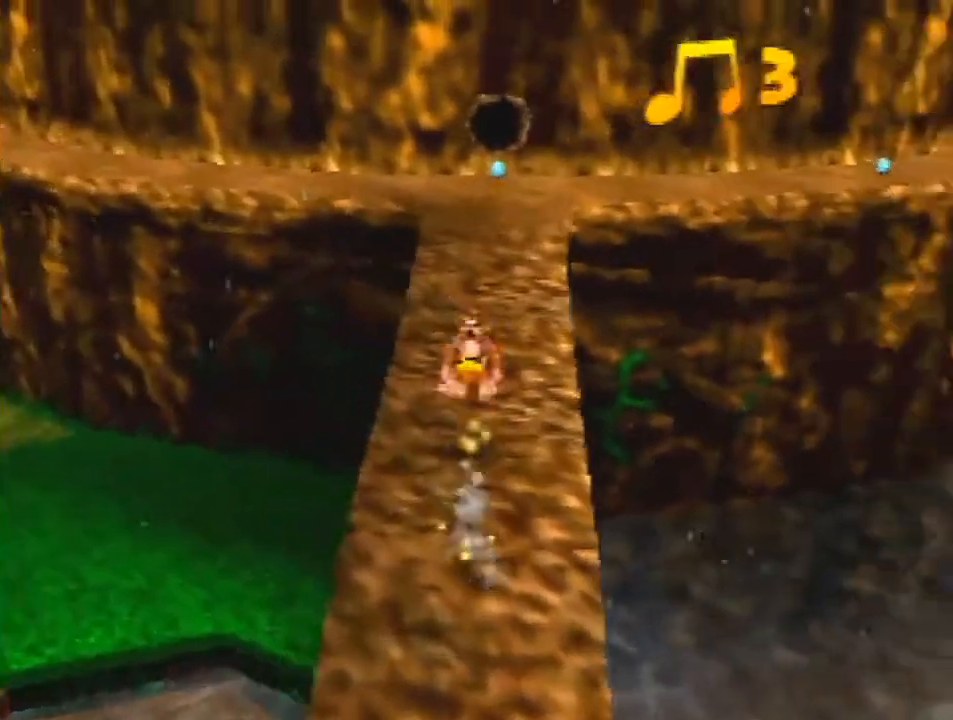
{"buttons": ["A", "Z"], "left_stick": "up-left", "events": [[67, "C_LEFT", "down"], [133, "C_LEFT", "up"], [333, "left_stick", "up-left"], [500, "A", "down"]]}
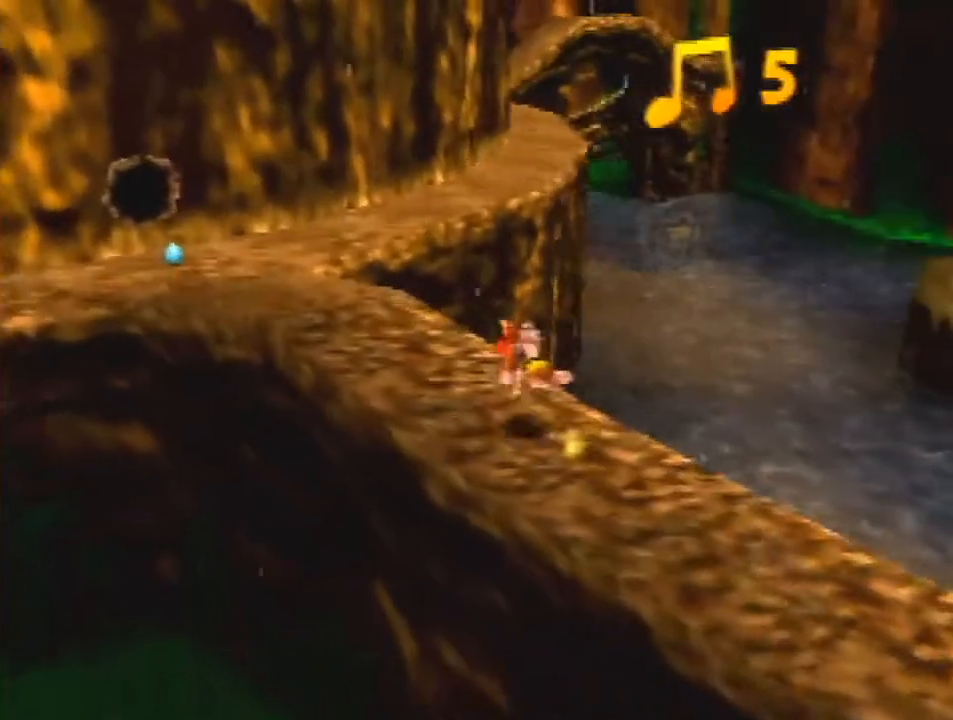
{"buttons": ["Z"], "left_stick": "up-left", "events": [[33, "A", "up"]]}
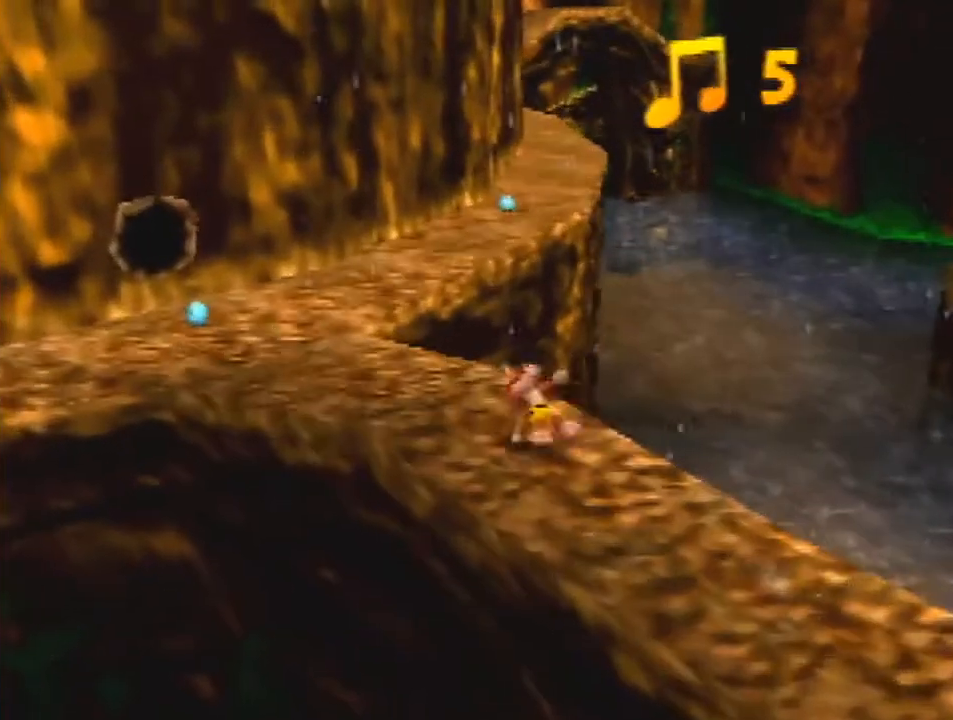
{"buttons": ["A", "R1", "Z"], "left_stick": "up", "events": [[33, "left_stick", "up"], [233, "A", "down"], [233, "R1", "down"]]}
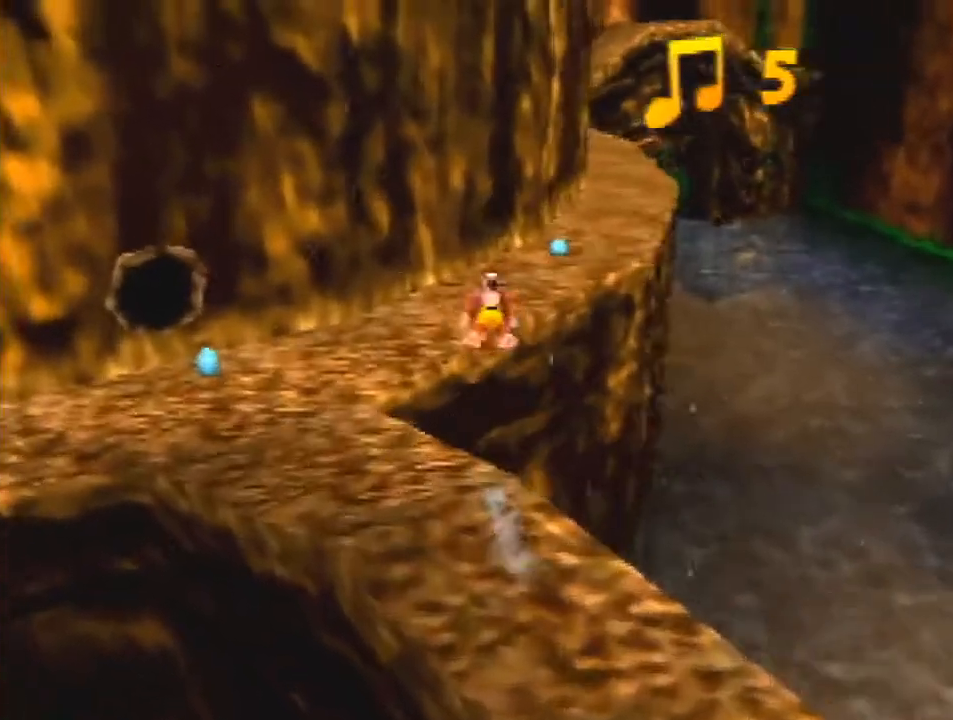
{"buttons": ["A", "R1", "Z"], "left_stick": "up", "events": []}
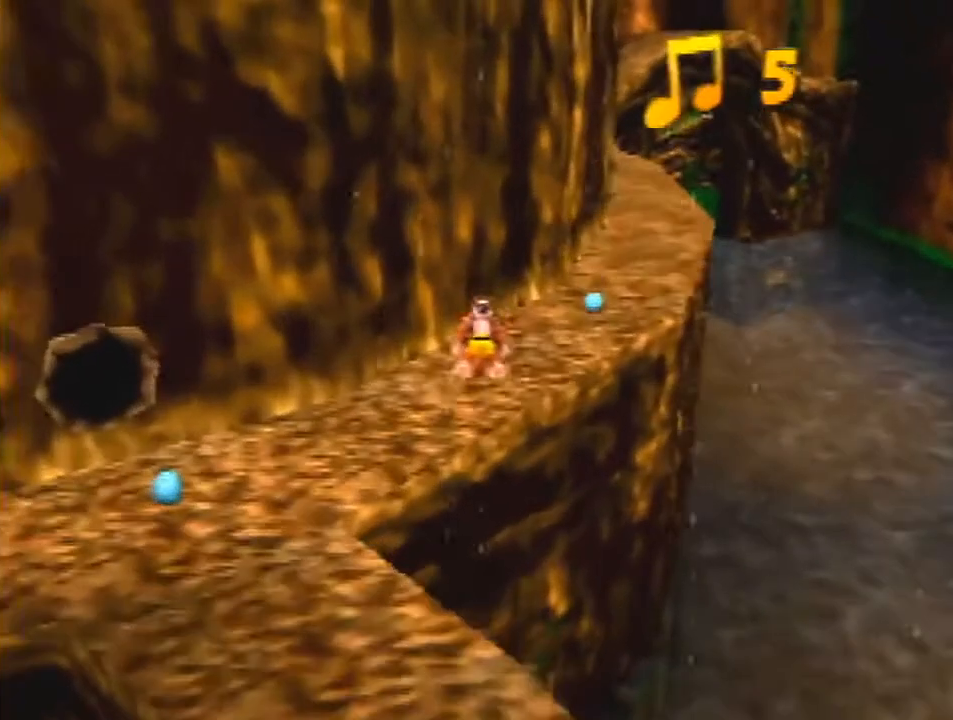
{"buttons": ["A", "Z"], "left_stick": "up", "events": [[233, "A", "up"], [233, "R1", "up"], [500, "A", "down"]]}
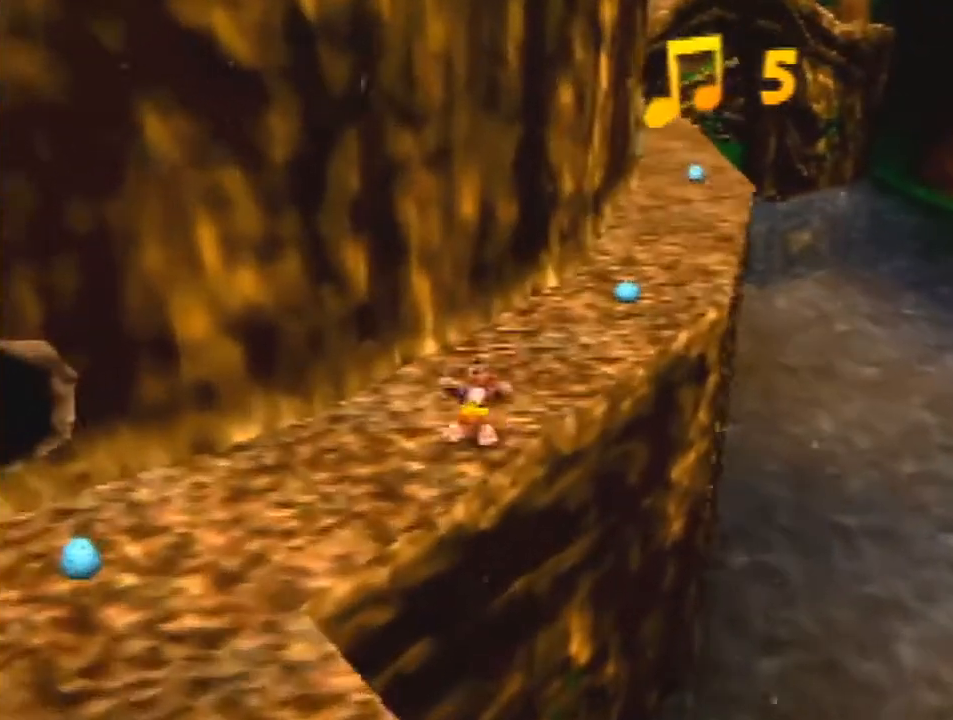
{"buttons": ["Z"], "left_stick": "up", "events": [[167, "A", "up"]]}
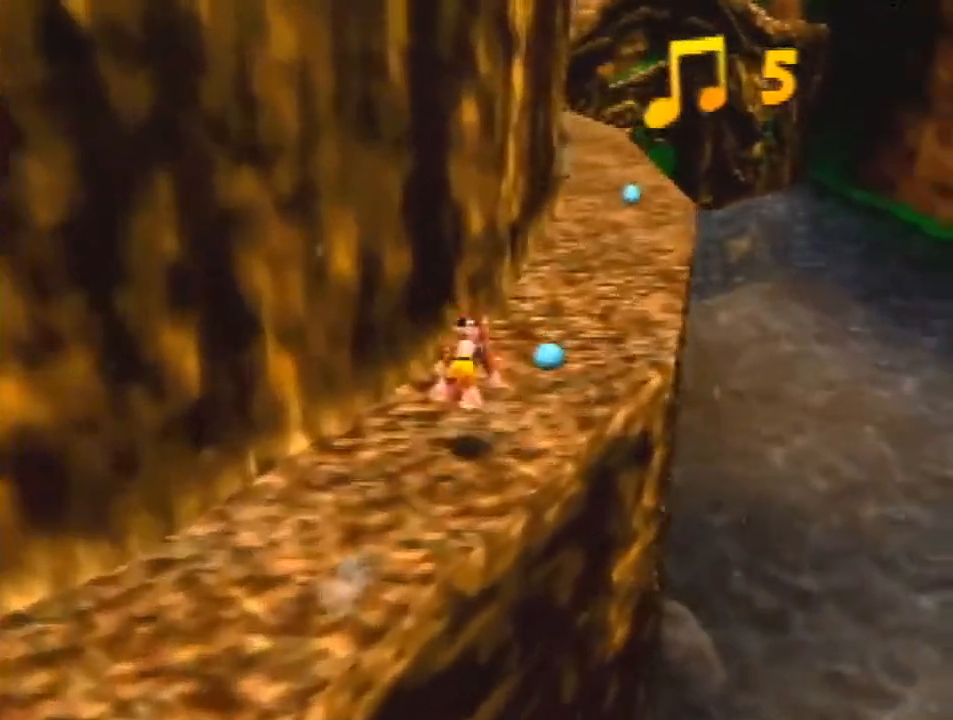
{"buttons": ["Z"], "left_stick": "up", "events": [[367, "A", "down"], [400, "A", "up"]]}
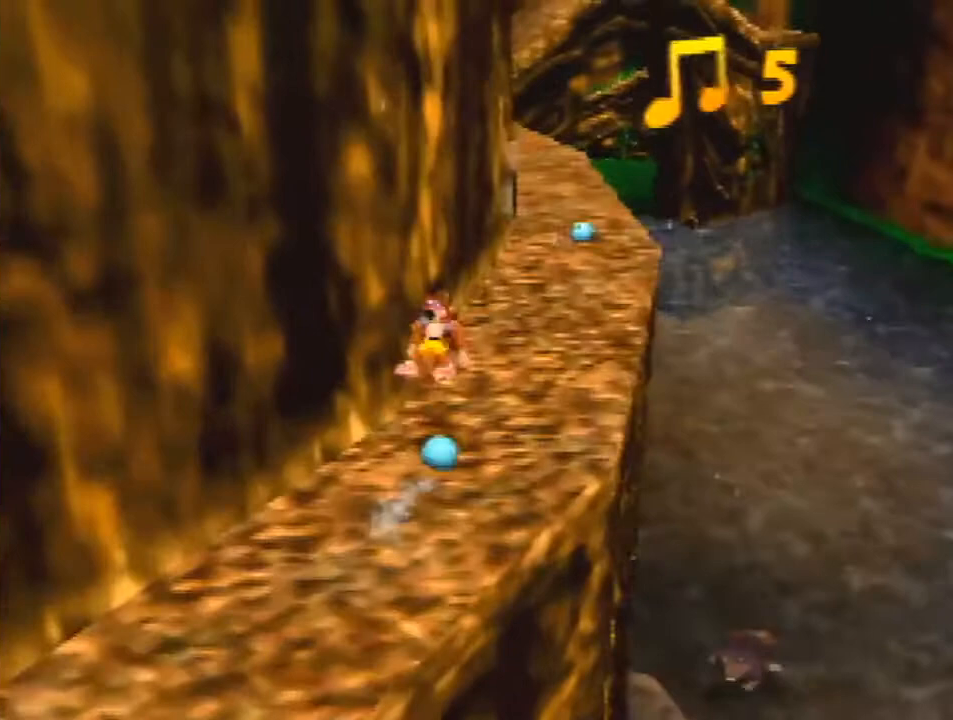
{"buttons": ["A", "Z"], "left_stick": "up", "events": [[467, "A", "down"]]}
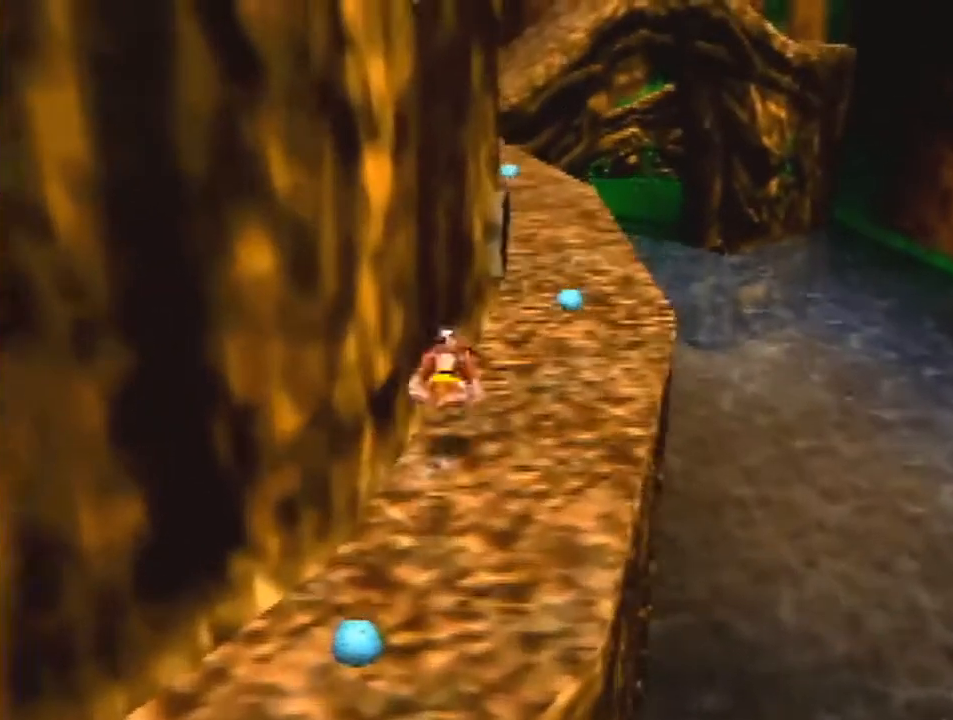
{"buttons": ["Z"], "left_stick": "up", "events": [[100, "A", "up"]]}
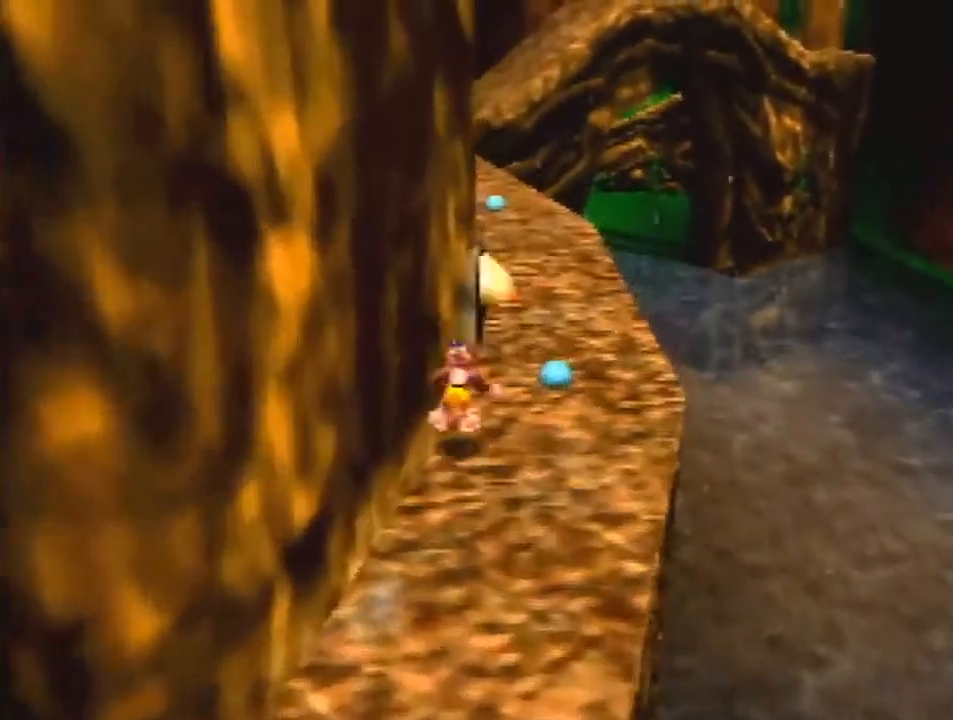
{"buttons": ["Z"], "left_stick": "up", "events": []}
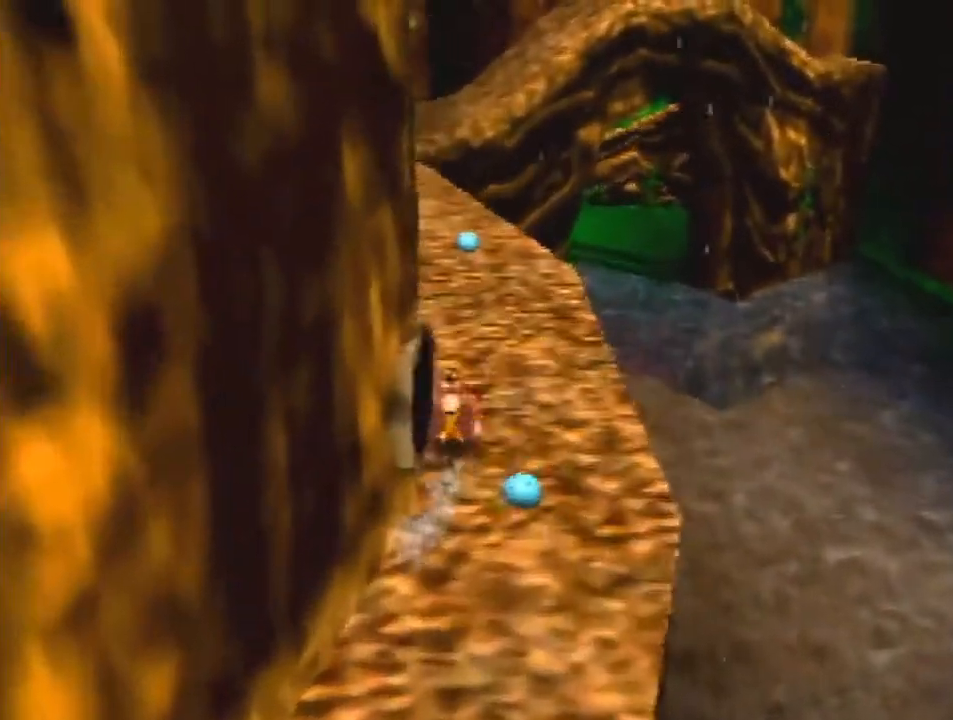
{"buttons": ["Z"], "left_stick": "up", "events": [[33, "A", "down"], [100, "A", "up"]]}
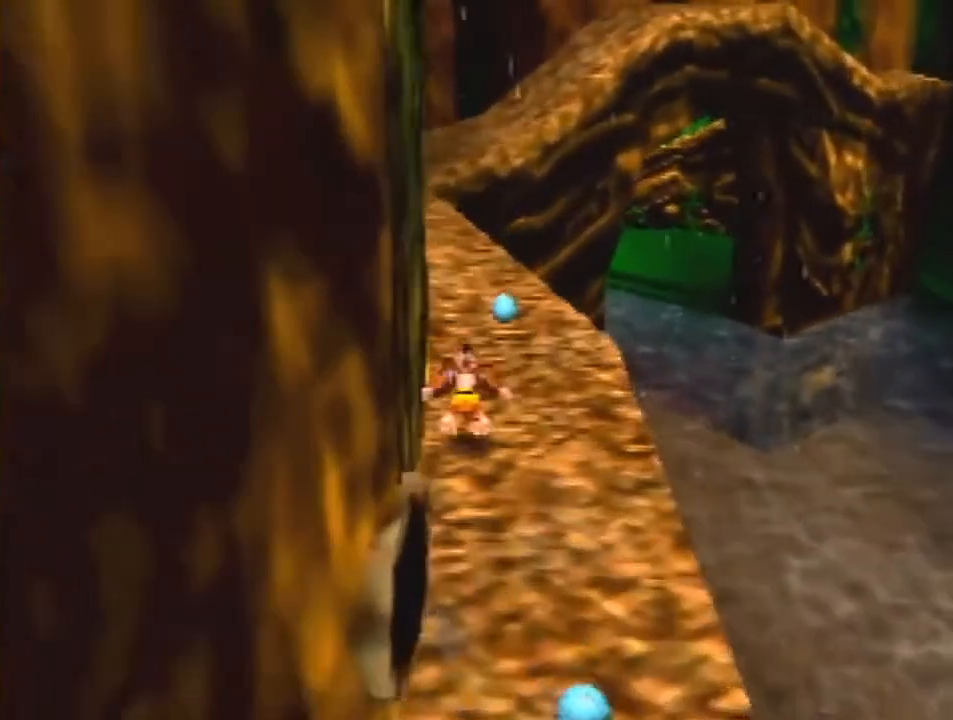
{"buttons": ["Z"], "left_stick": "up", "events": [[133, "A", "down"], [200, "A", "up"]]}
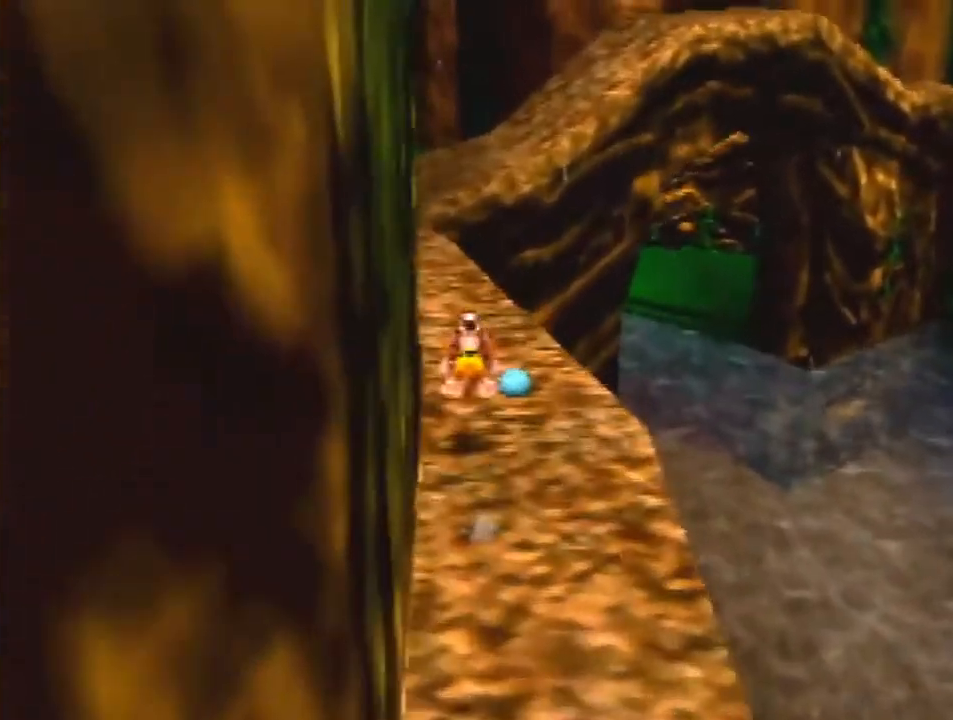
{"buttons": ["Z"], "left_stick": "up", "events": [[267, "A", "down"], [333, "A", "up"]]}
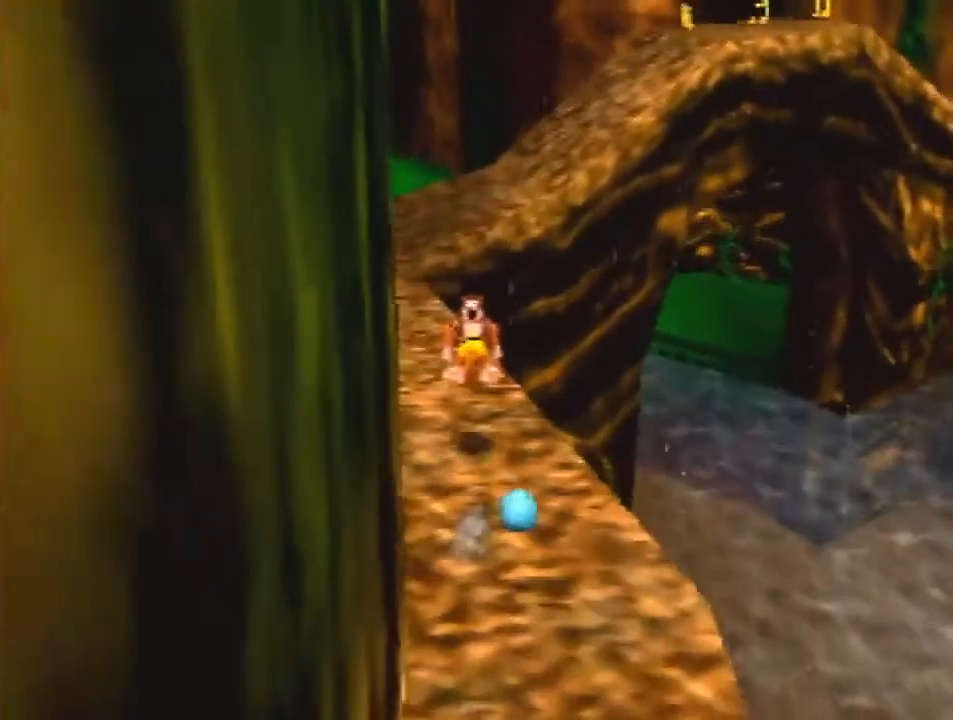
{"buttons": ["A", "Z"], "left_stick": "up", "events": [[467, "A", "down"]]}
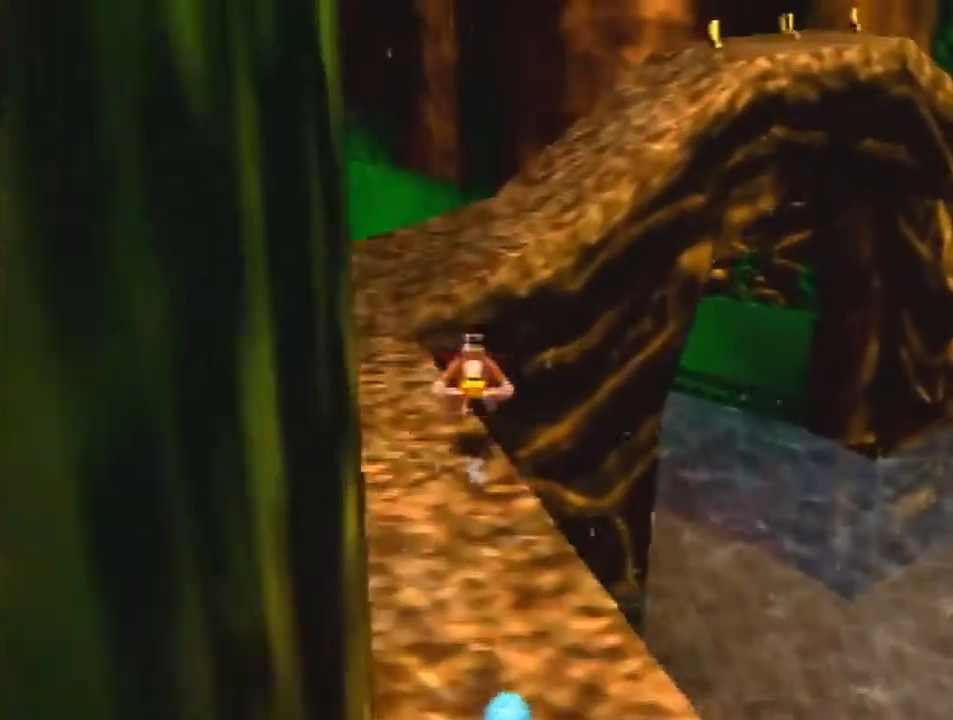
{"buttons": ["A", "Z"], "left_stick": "up", "events": []}
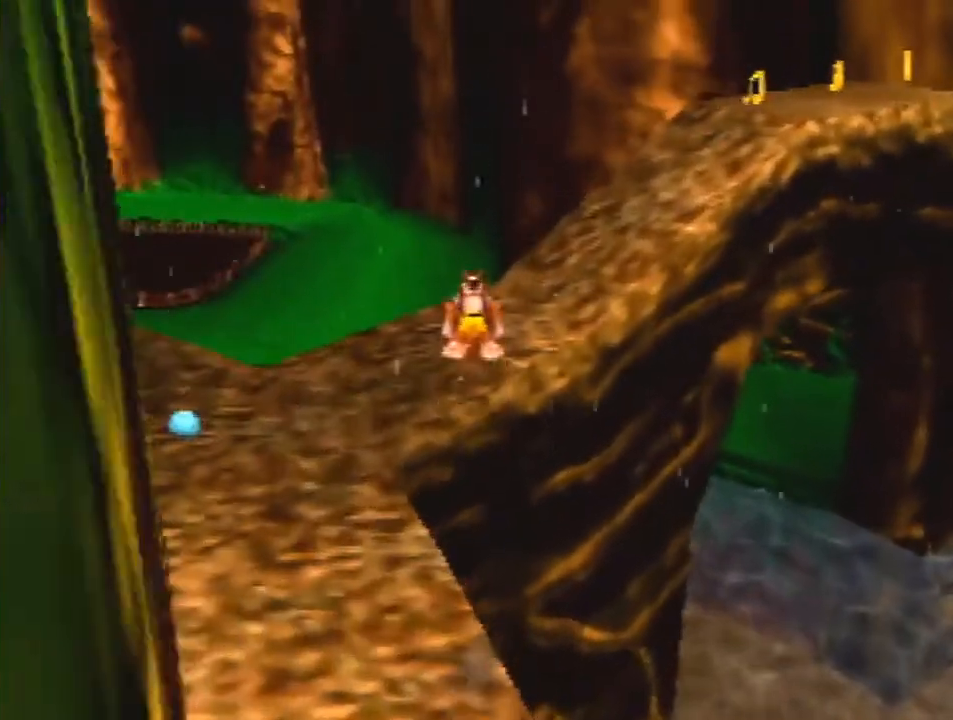
{"buttons": ["Z"], "left_stick": "up-right", "events": [[333, "A", "up"], [467, "left_stick", "up-right"]]}
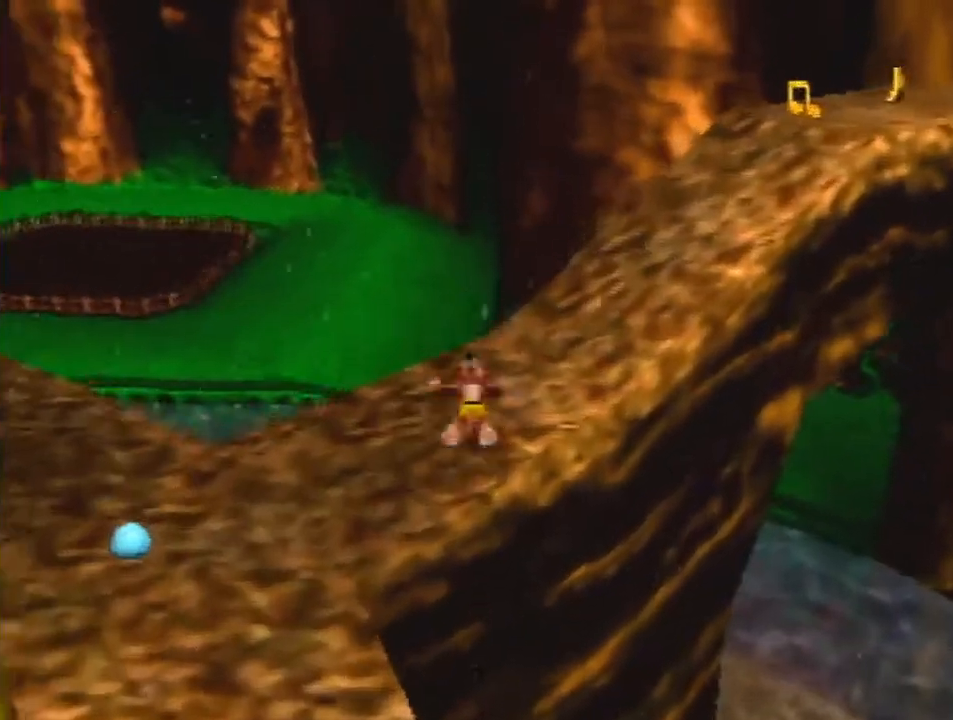
{"buttons": ["A", "Z"], "left_stick": "up-right", "events": [[300, "A", "down"]]}